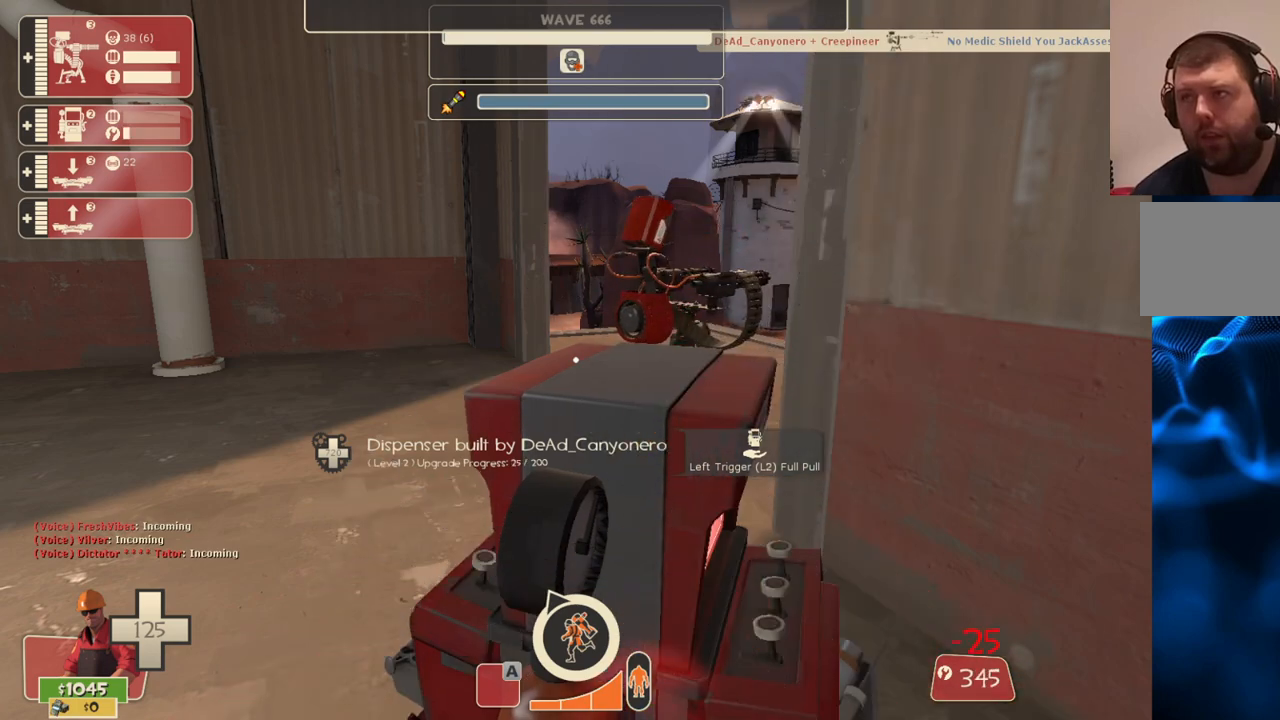
Gameplay with a controller (PlayStation layout); each line is a JSON object with the inputs held at the frame after it. "events" lists button and stick changes between this image and that frame as [ms after this image, input, new state], when the widget could be followed in between.
{"buttons": ["R2"], "left_stick": "center", "right_stick": "center", "events": []}
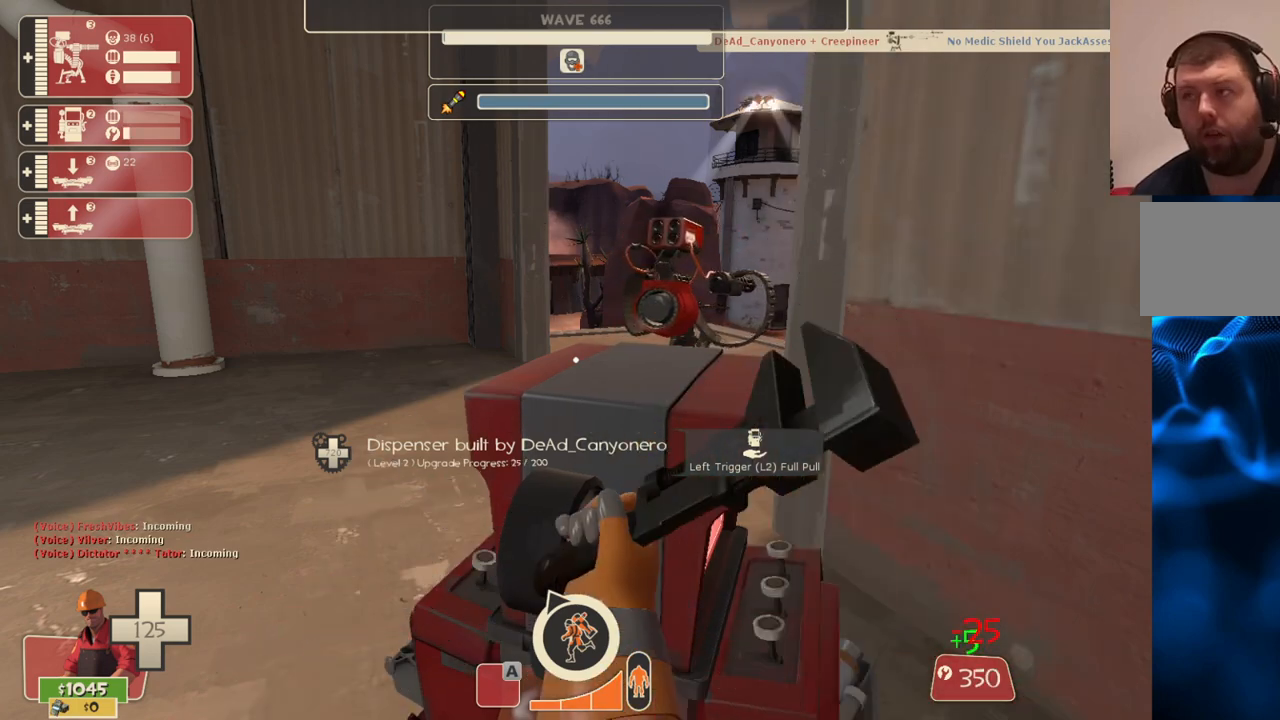
{"buttons": ["R2"], "left_stick": "center", "right_stick": "center", "events": []}
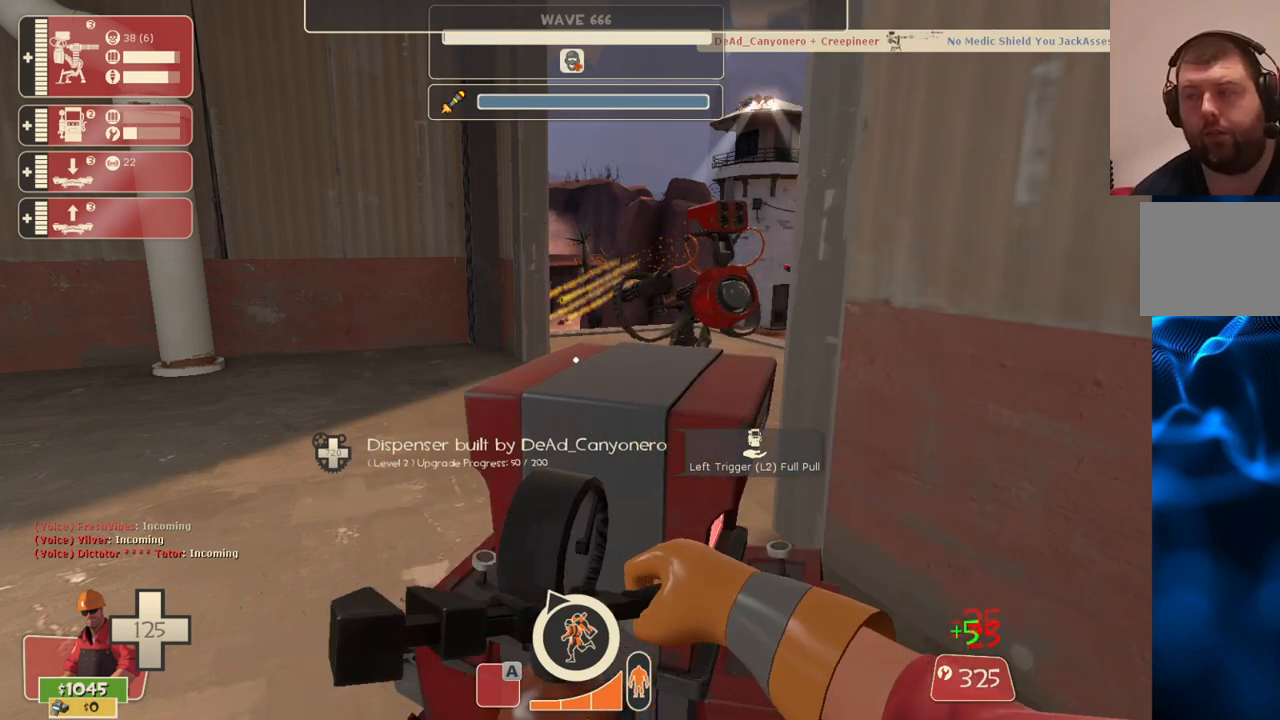
{"buttons": ["R2"], "left_stick": "center", "right_stick": "center", "events": []}
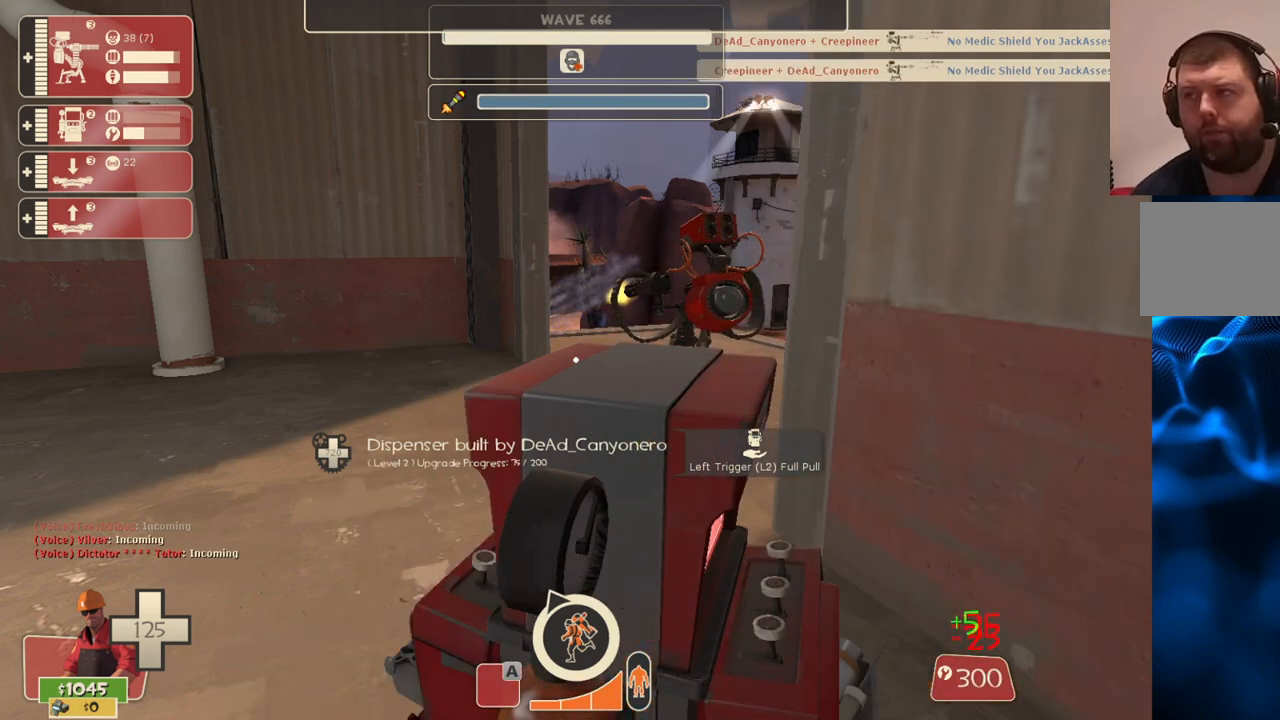
{"buttons": ["R2"], "left_stick": "center", "right_stick": "center", "events": []}
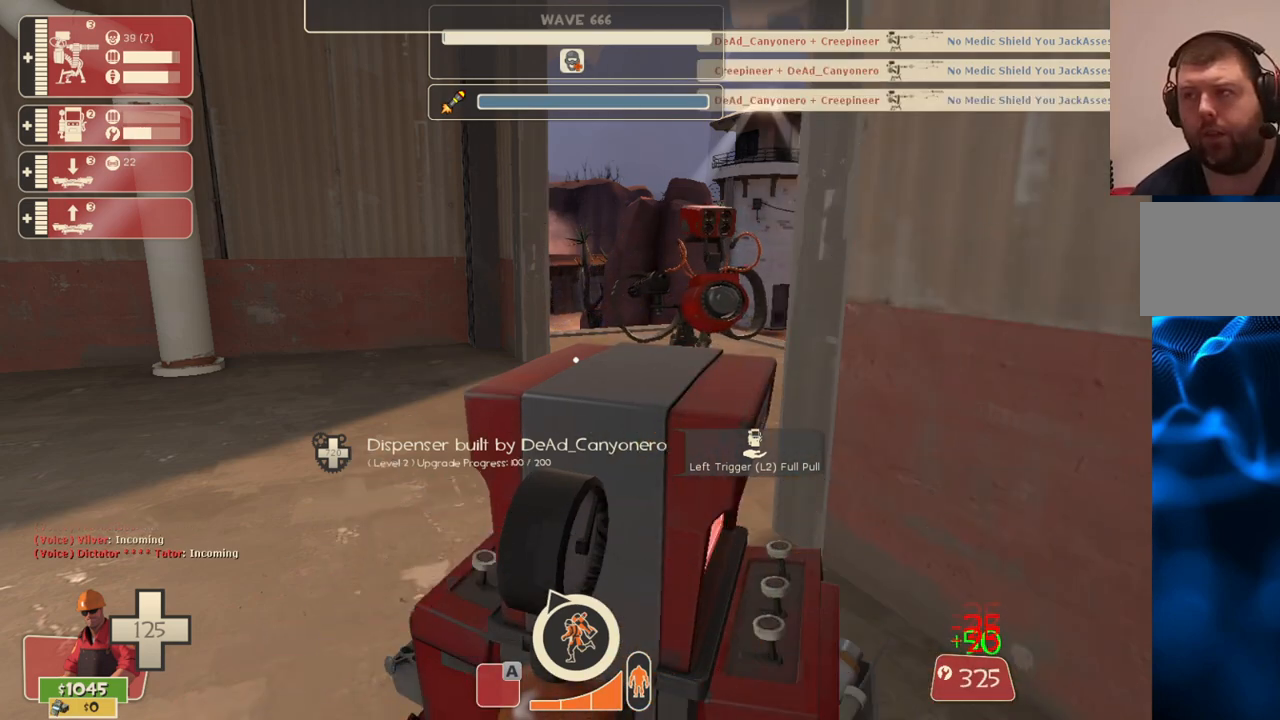
{"buttons": ["R2"], "left_stick": "center", "right_stick": "center", "events": []}
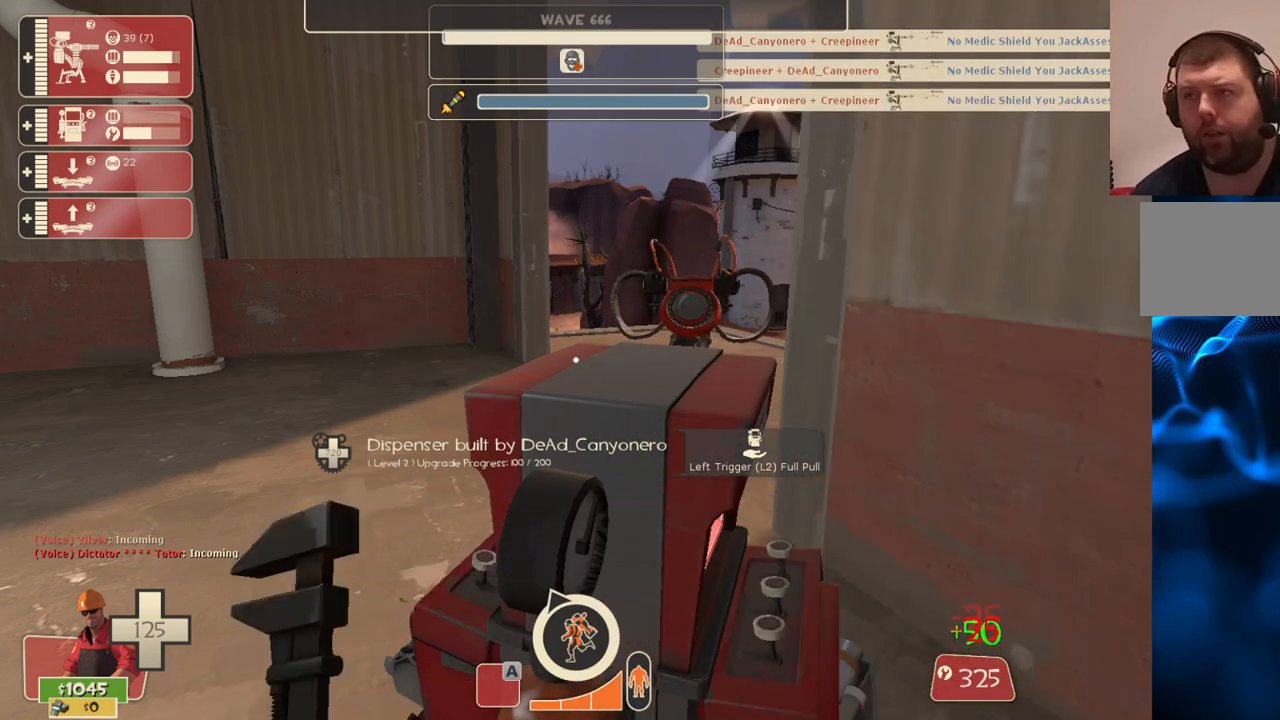
{"buttons": ["R2"], "left_stick": "center", "right_stick": "center", "events": []}
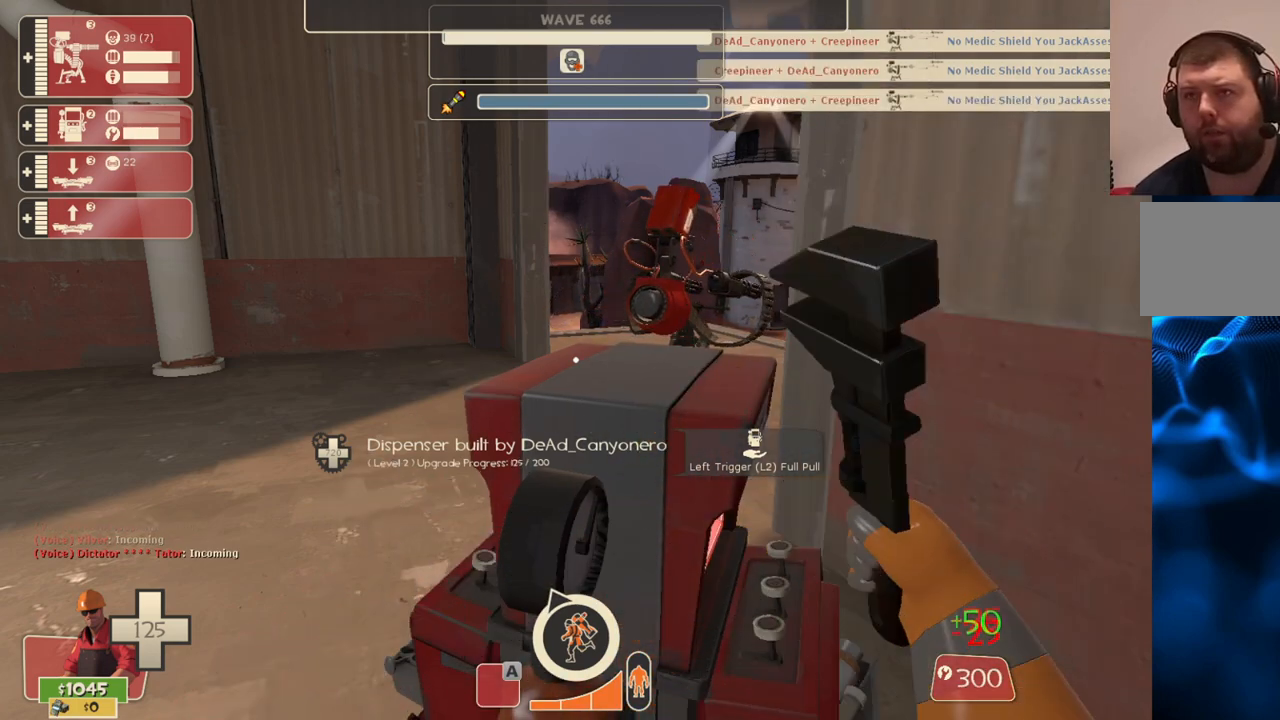
{"buttons": ["R2"], "left_stick": "center", "right_stick": "center", "events": []}
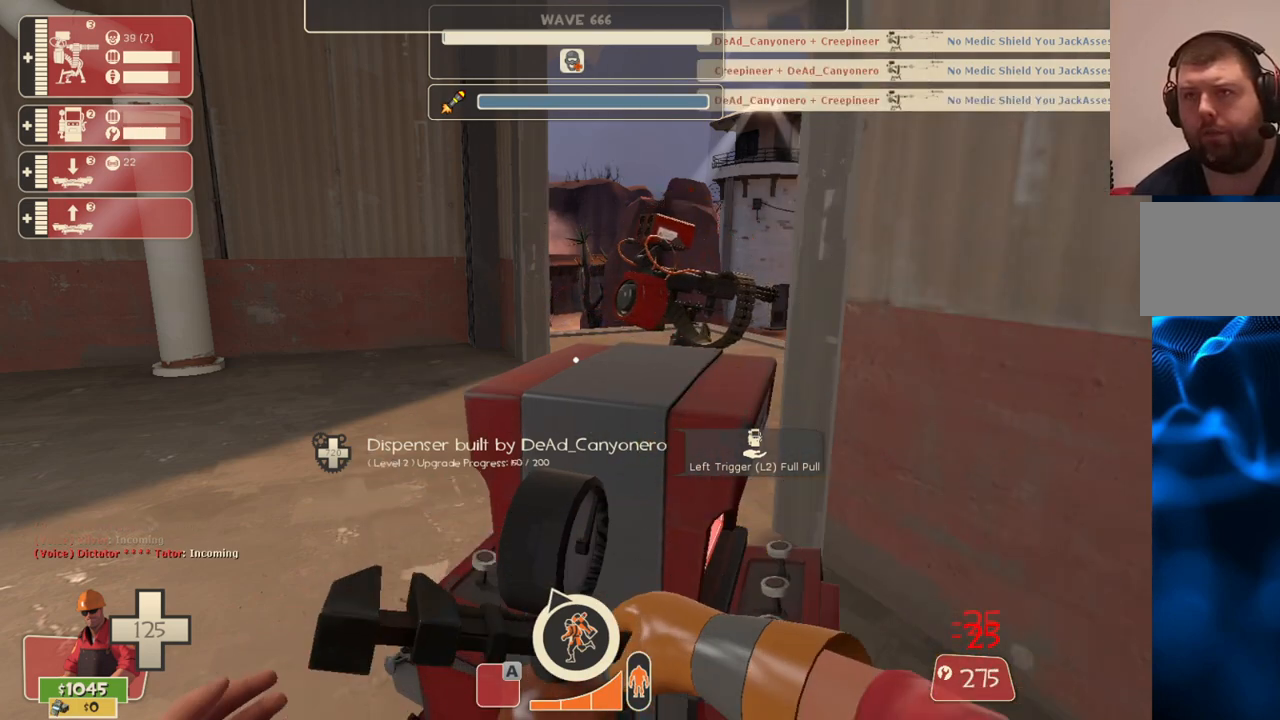
{"buttons": ["R2"], "left_stick": "center", "right_stick": "center", "events": []}
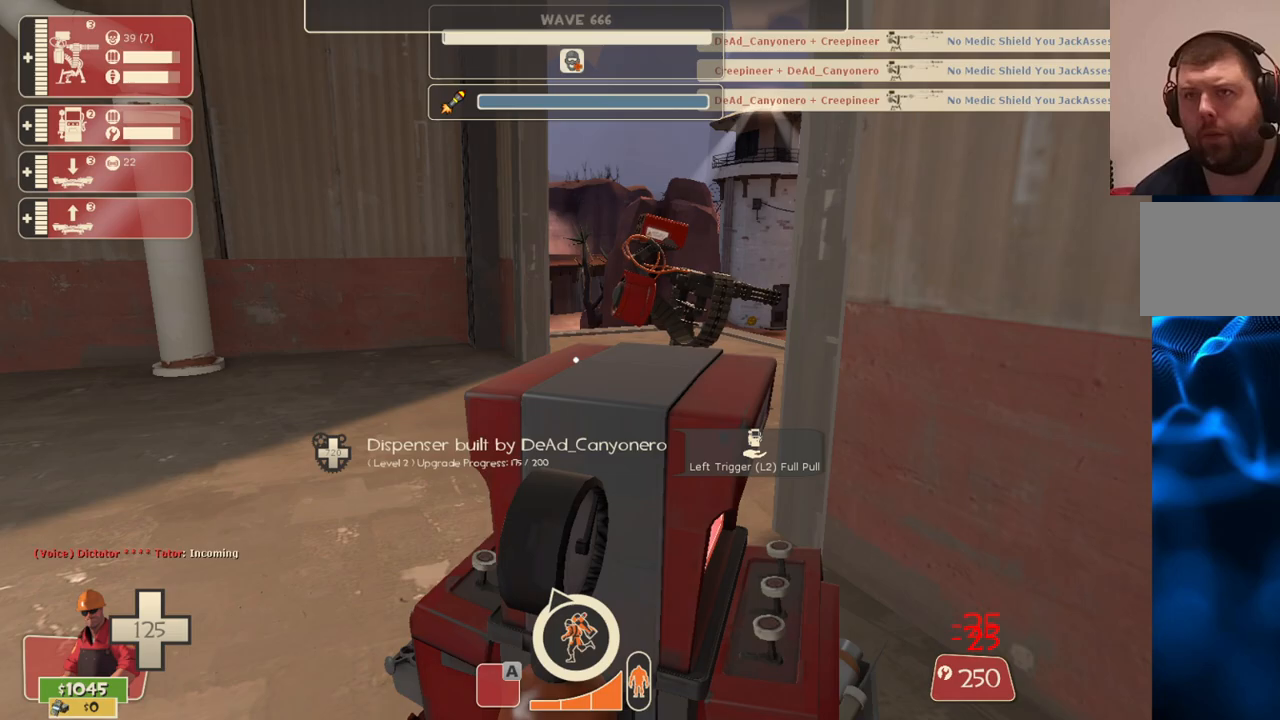
{"buttons": ["R2"], "left_stick": "center", "right_stick": "center", "events": []}
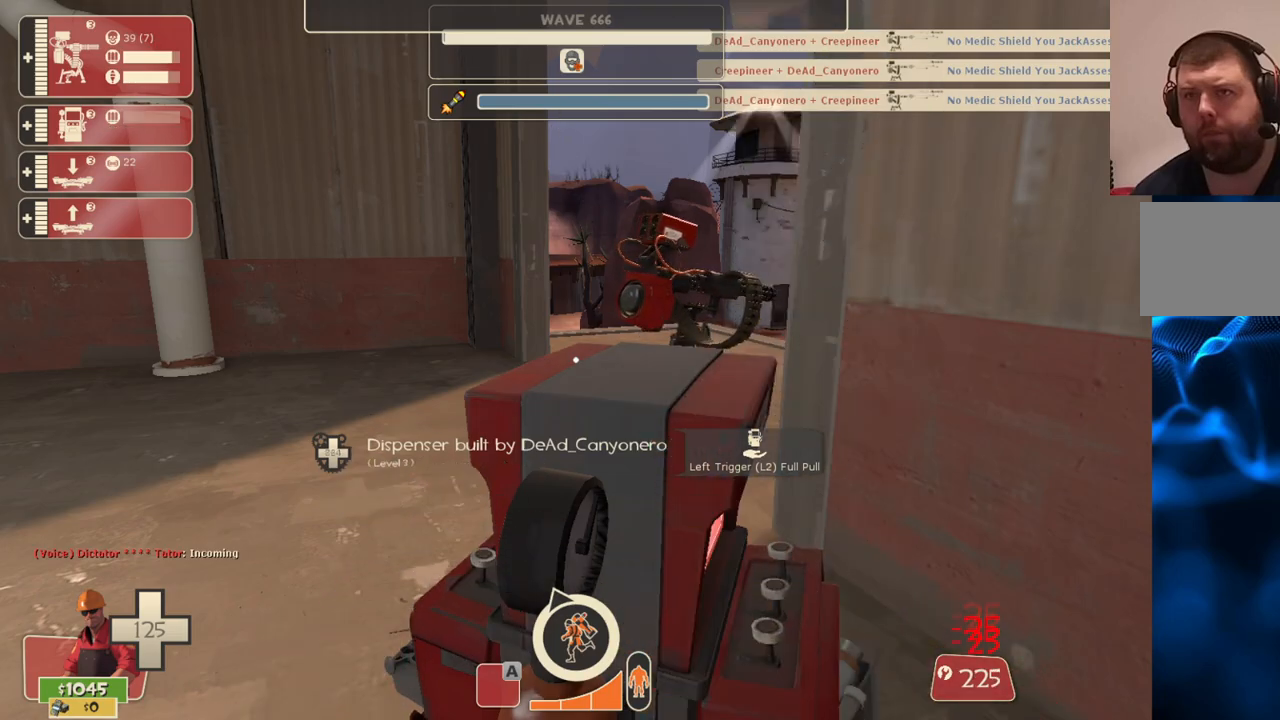
{"buttons": [], "left_stick": "down-right", "right_stick": "center", "events": [[383, "left_stick", "down-right"], [500, "R2", "up"]]}
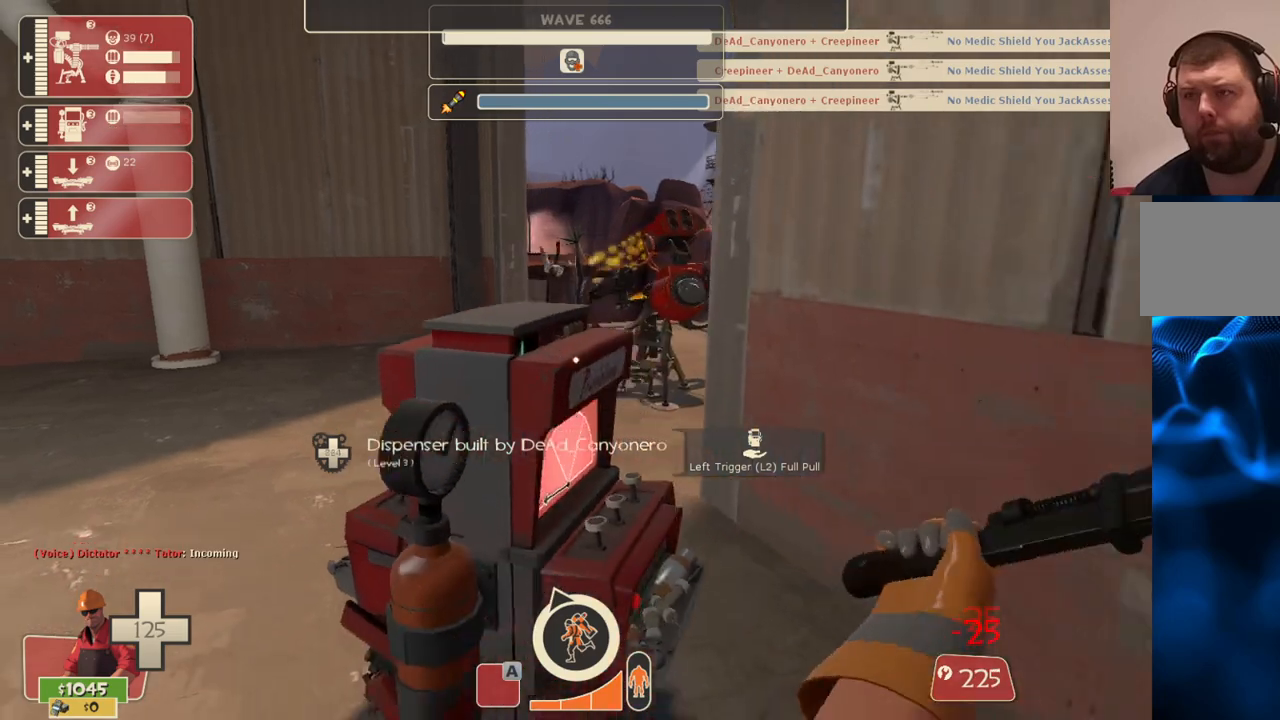
{"buttons": [], "left_stick": "up", "right_stick": "center", "events": [[83, "left_stick", "down"], [233, "left_stick", "down-left"], [417, "left_stick", "up"]]}
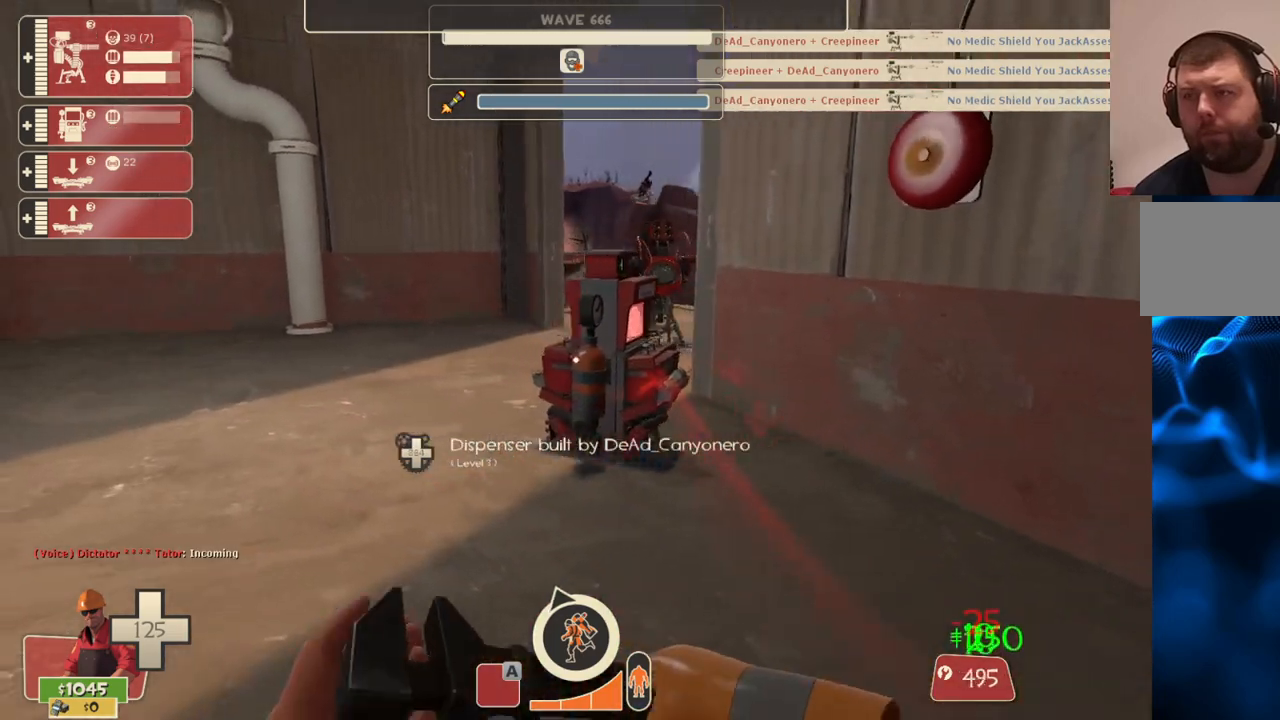
{"buttons": [], "left_stick": "up", "right_stick": "center", "events": []}
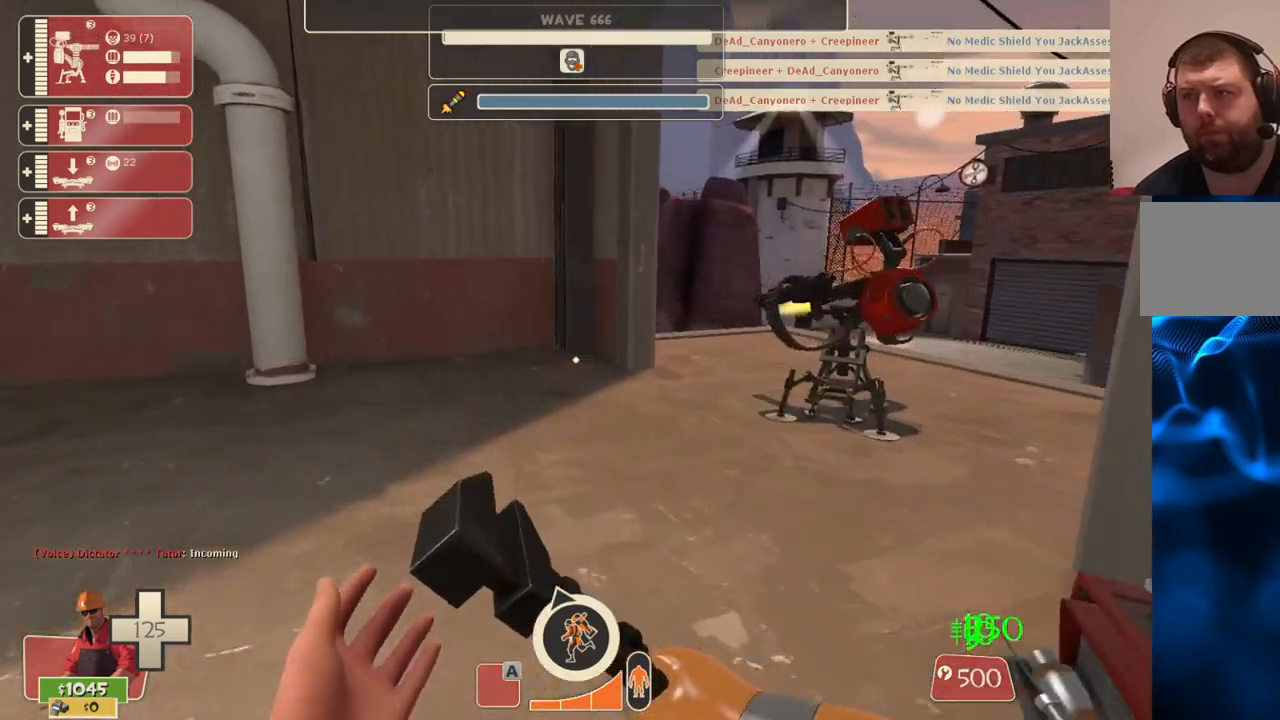
{"buttons": ["R2"], "left_stick": "up-right", "right_stick": "center", "events": [[233, "left_stick", "up-right"], [317, "R2", "down"]]}
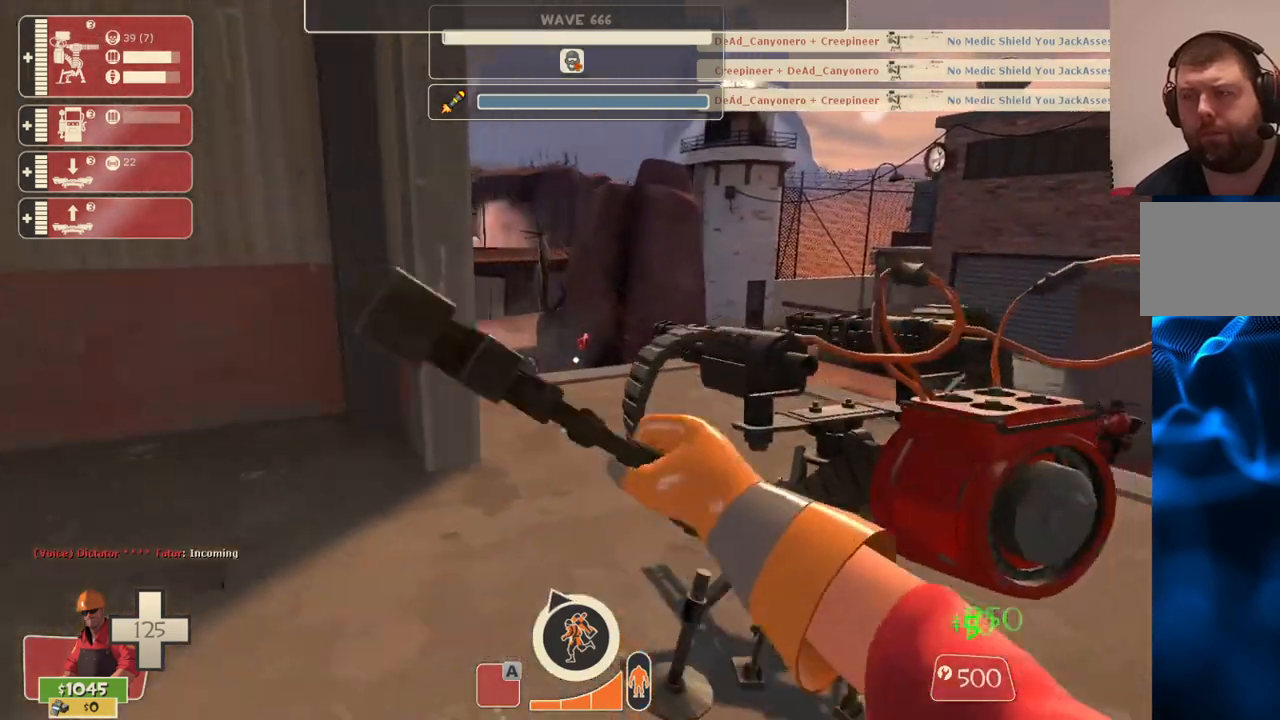
{"buttons": ["R2"], "left_stick": "center", "right_stick": "center", "events": [[183, "left_stick", "center"]]}
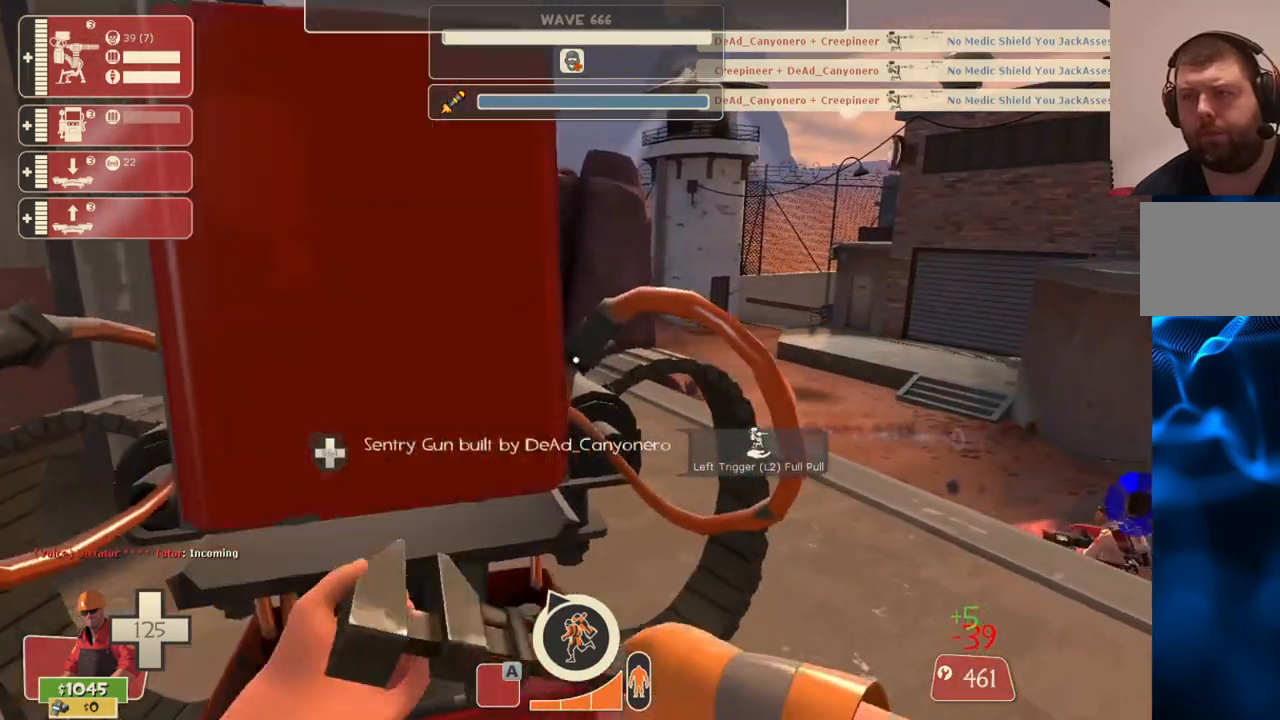
{"buttons": ["R2"], "left_stick": "center", "right_stick": "center", "events": []}
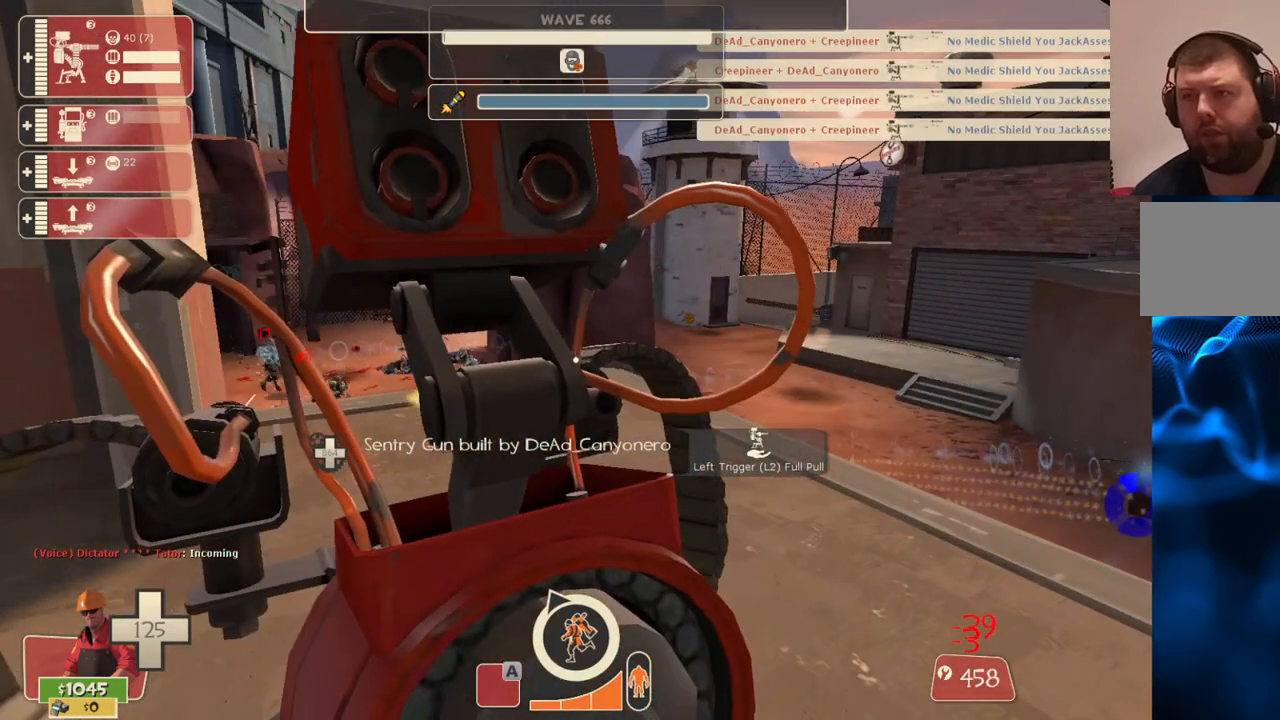
{"buttons": ["R2"], "left_stick": "center", "right_stick": "center", "events": []}
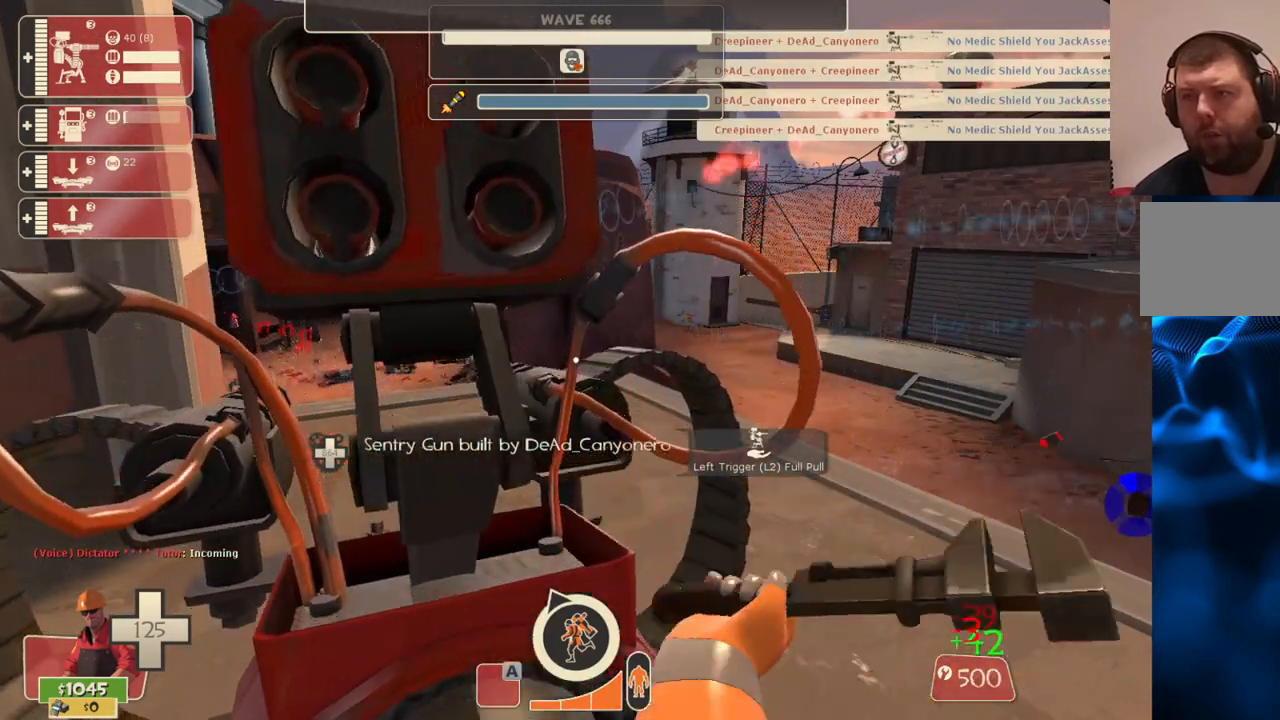
{"buttons": ["R2"], "left_stick": "center", "right_stick": "center", "events": []}
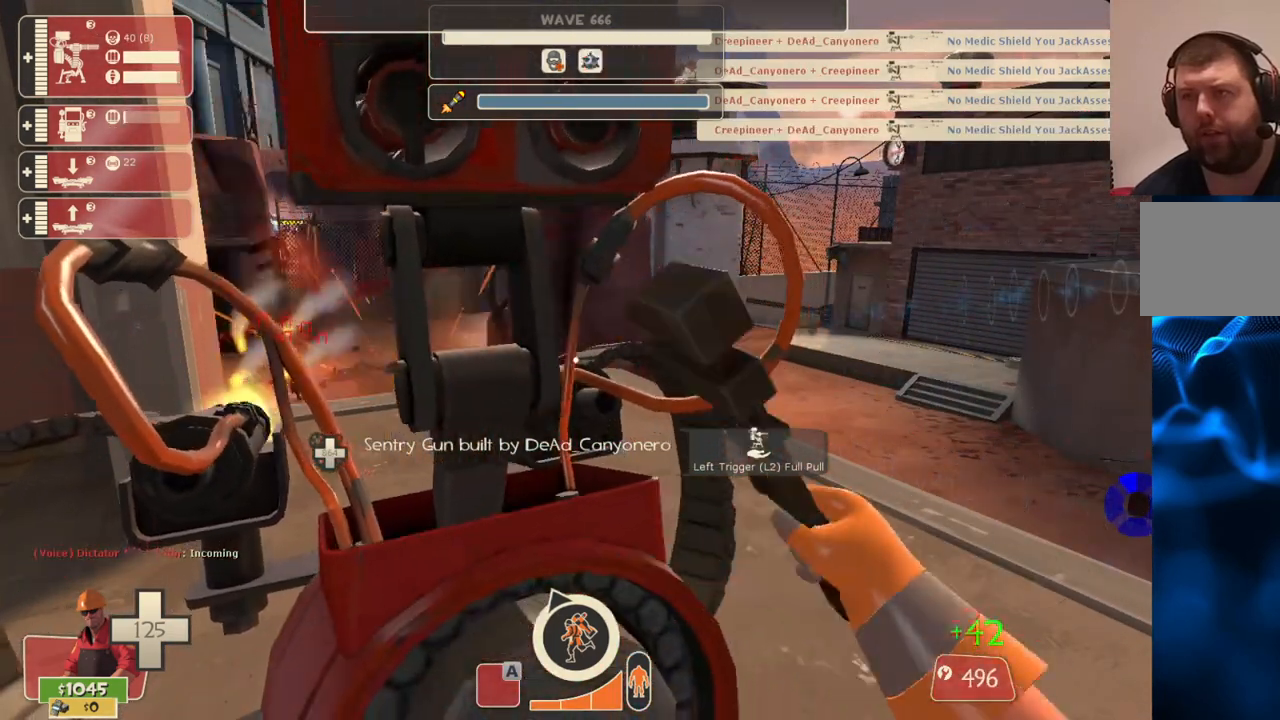
{"buttons": ["R2"], "left_stick": "center", "right_stick": "center", "events": []}
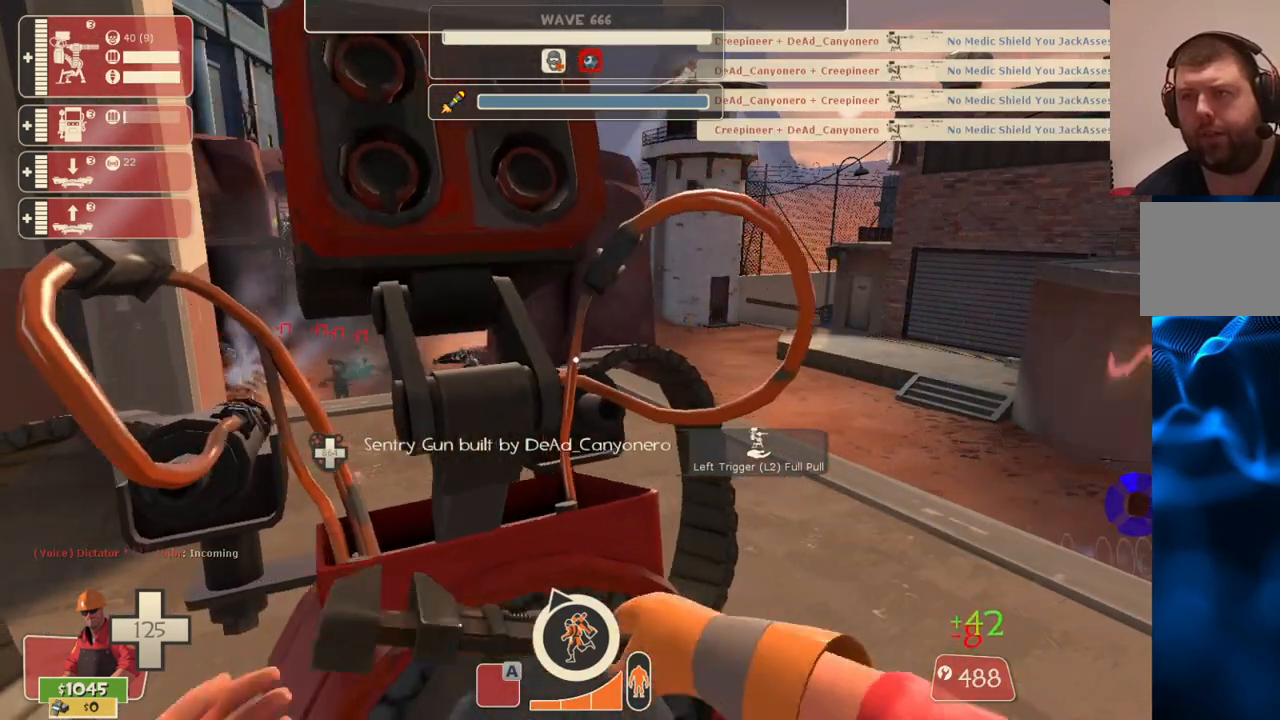
{"buttons": ["R2"], "left_stick": "center", "right_stick": "center", "events": []}
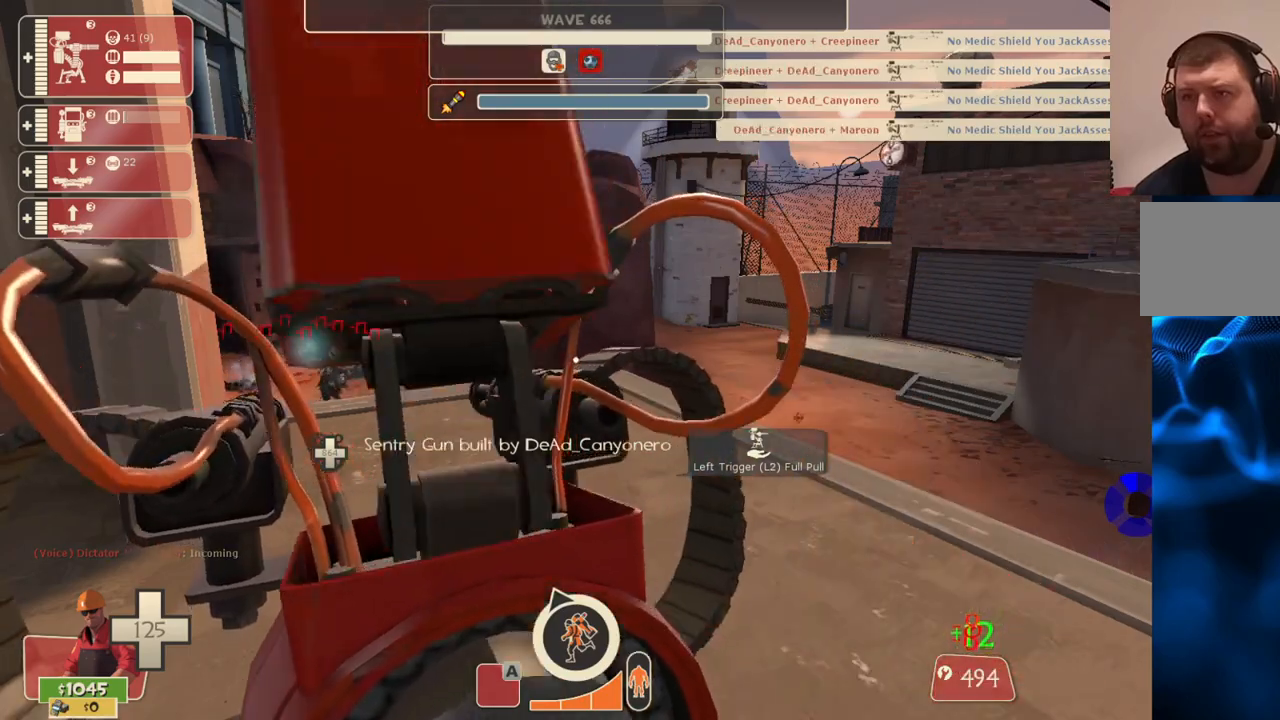
{"buttons": ["R2"], "left_stick": "center", "right_stick": "center", "events": []}
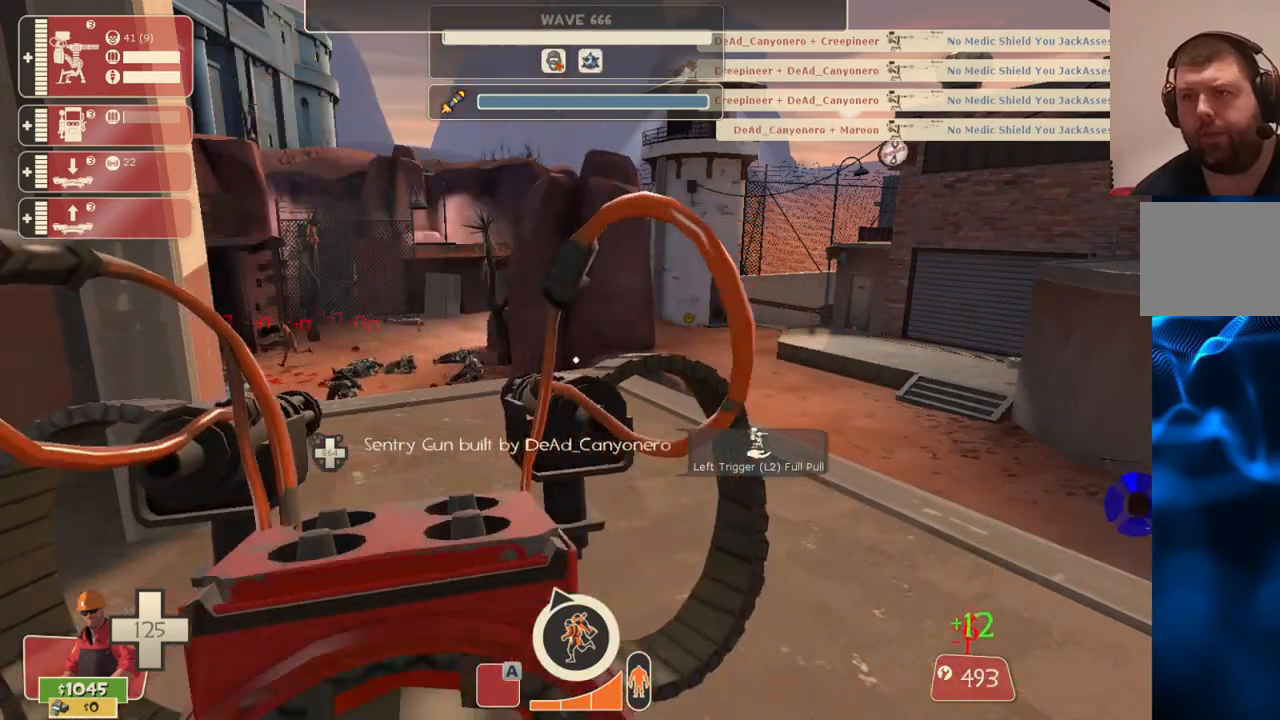
{"buttons": ["R2"], "left_stick": "center", "right_stick": "center", "events": []}
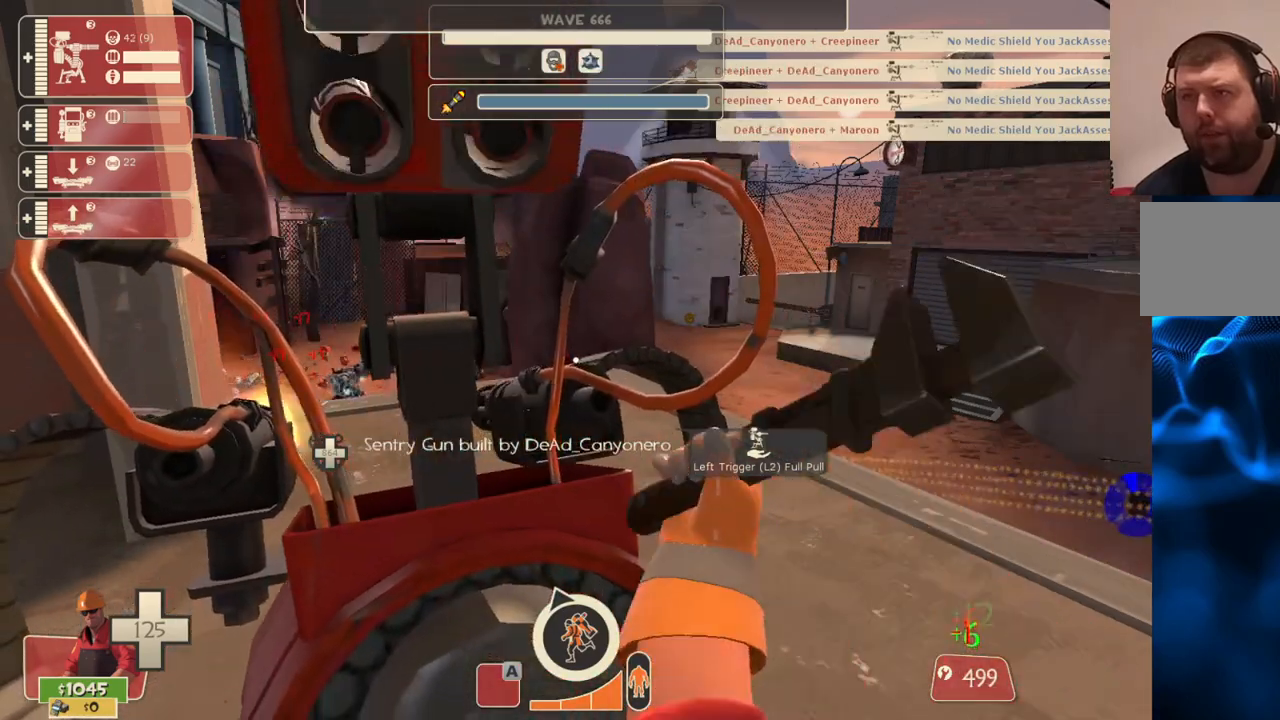
{"buttons": ["R2"], "left_stick": "center", "right_stick": "center", "events": []}
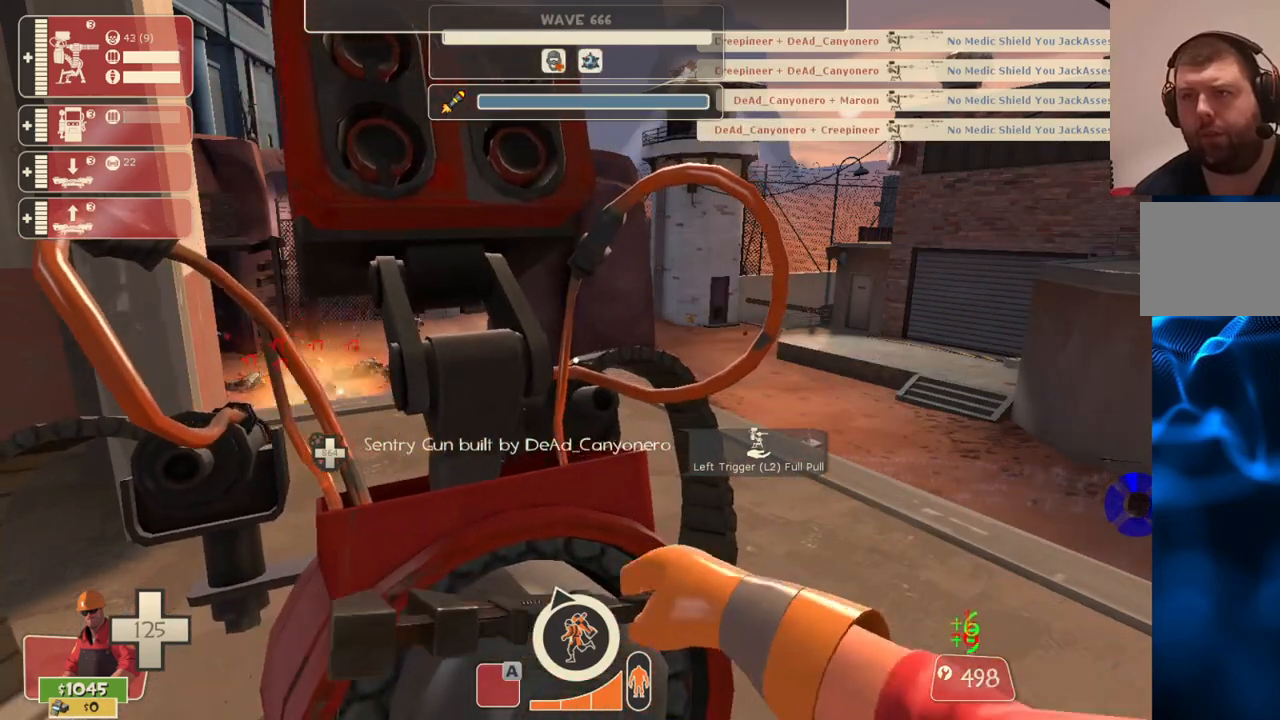
{"buttons": ["R2"], "left_stick": "center", "right_stick": "center", "events": []}
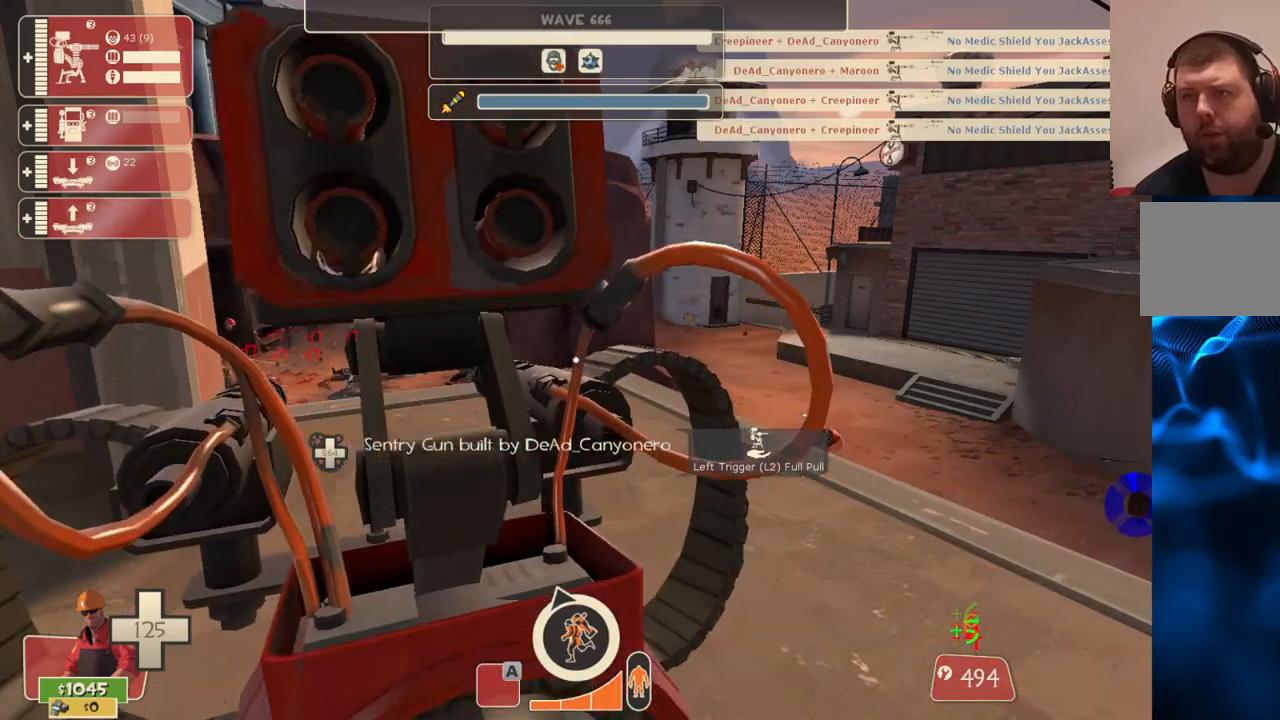
{"buttons": ["R2"], "left_stick": "center", "right_stick": "center", "events": []}
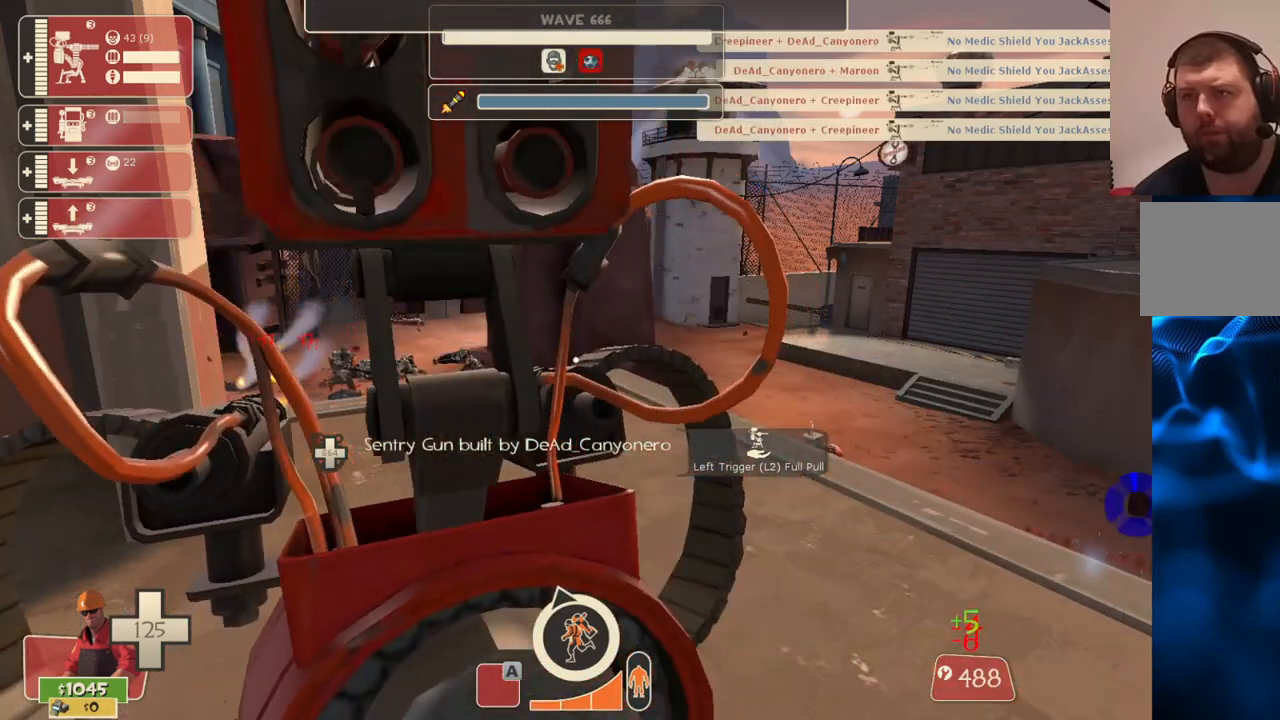
{"buttons": ["R2"], "left_stick": "center", "right_stick": "center", "events": []}
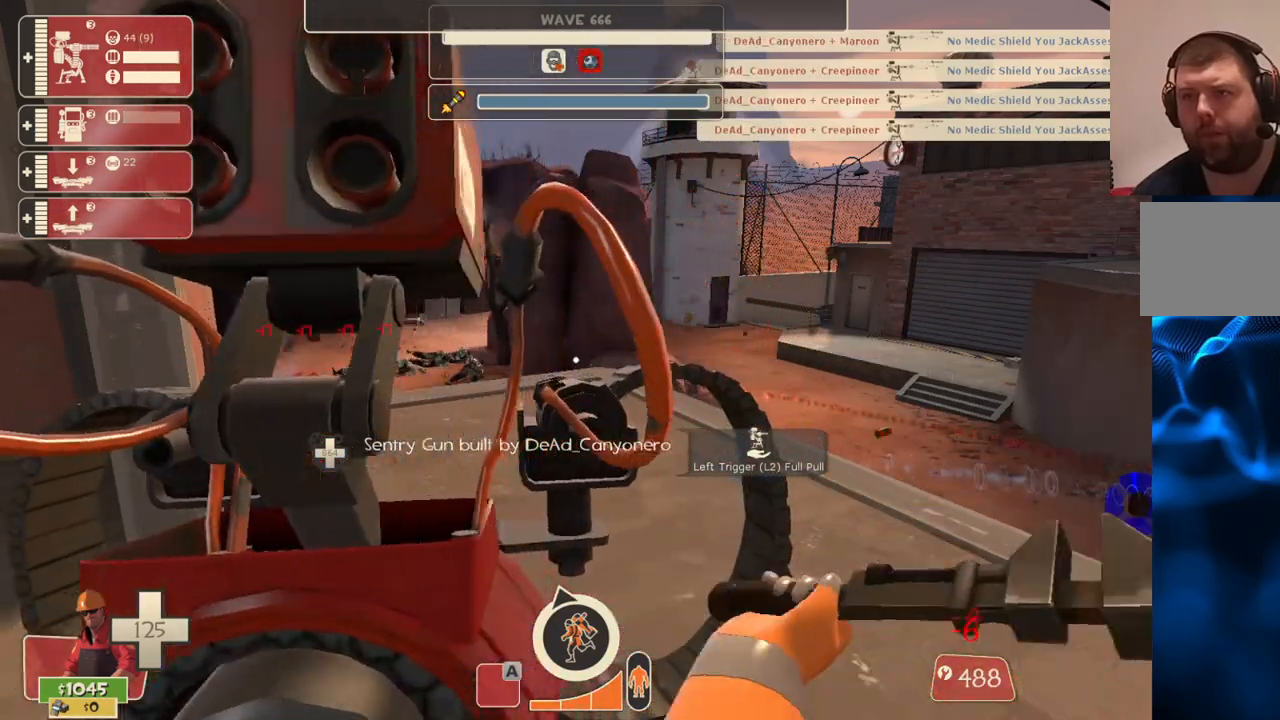
{"buttons": ["R2"], "left_stick": "center", "right_stick": "center", "events": []}
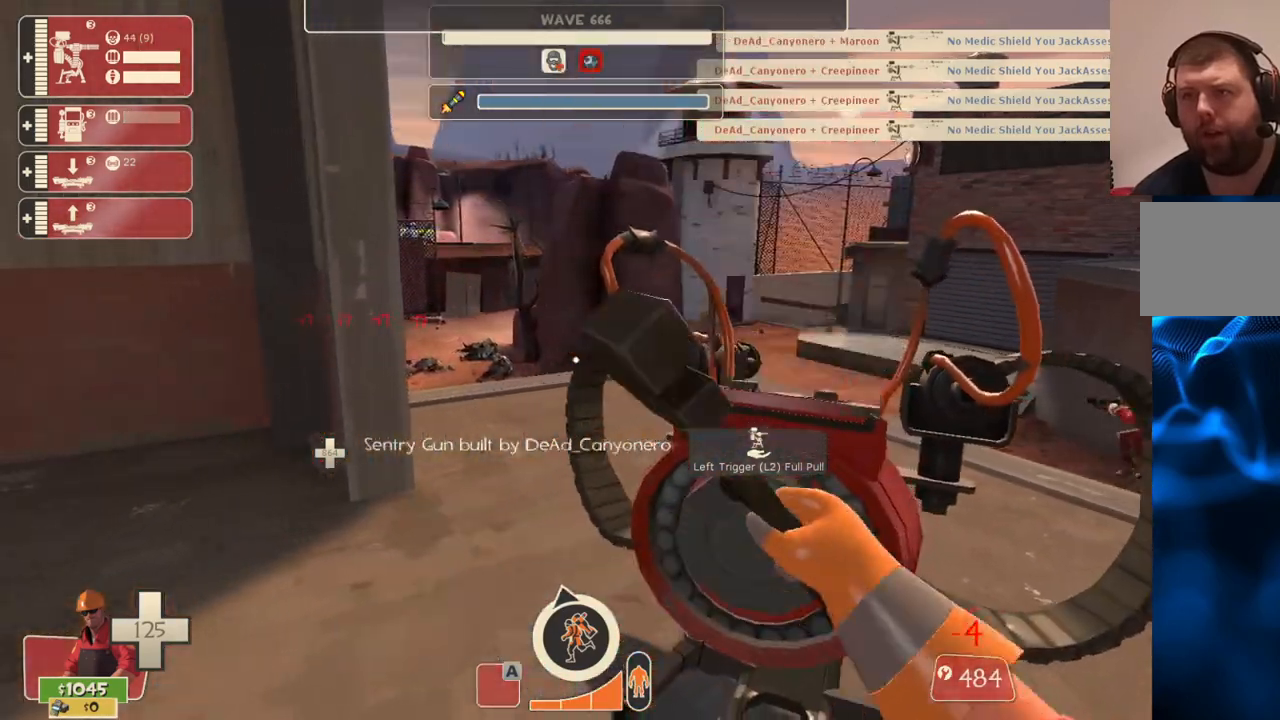
{"buttons": ["R2"], "left_stick": "center", "right_stick": "center", "events": []}
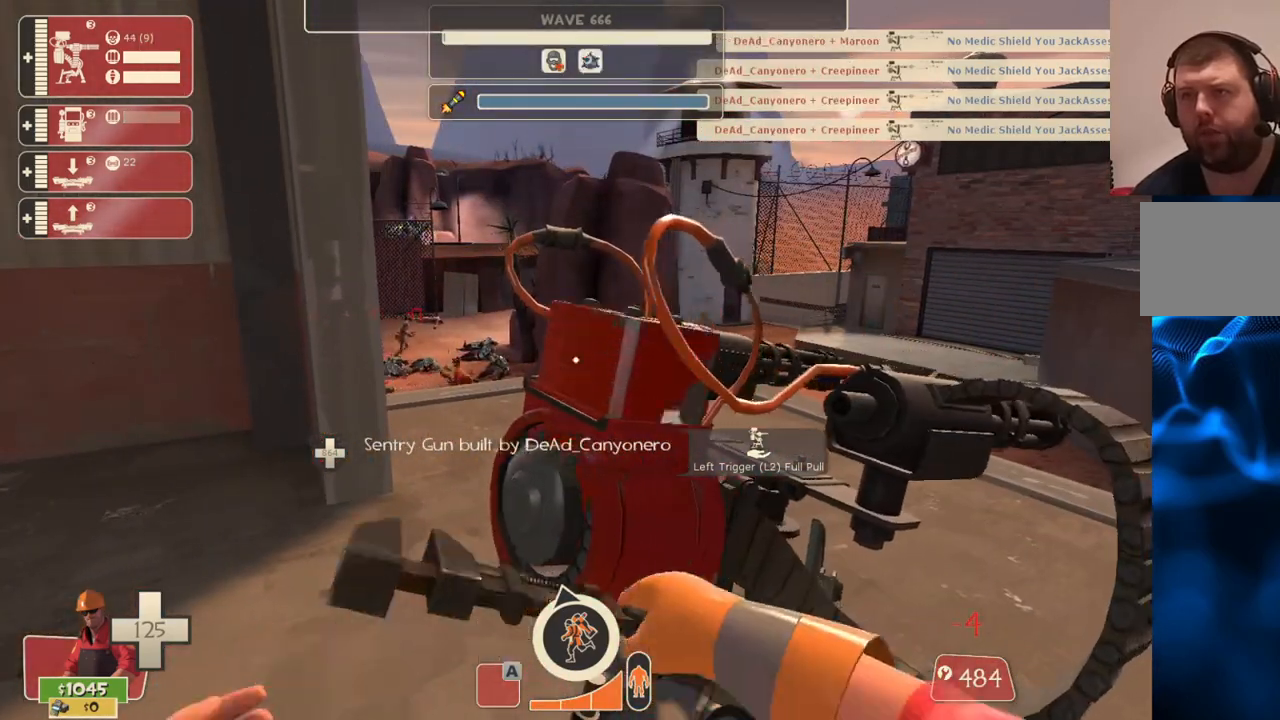
{"buttons": ["R2"], "left_stick": "center", "right_stick": "center", "events": []}
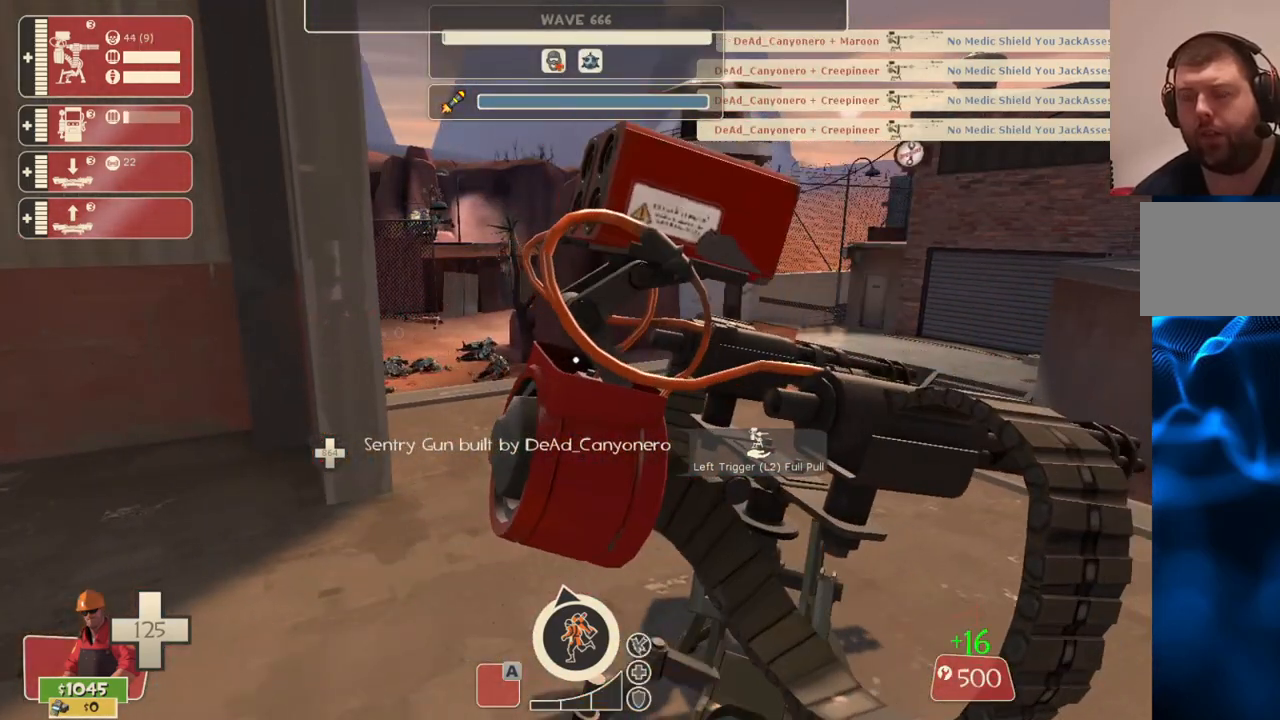
{"buttons": ["R2"], "left_stick": "center", "right_stick": "center", "events": []}
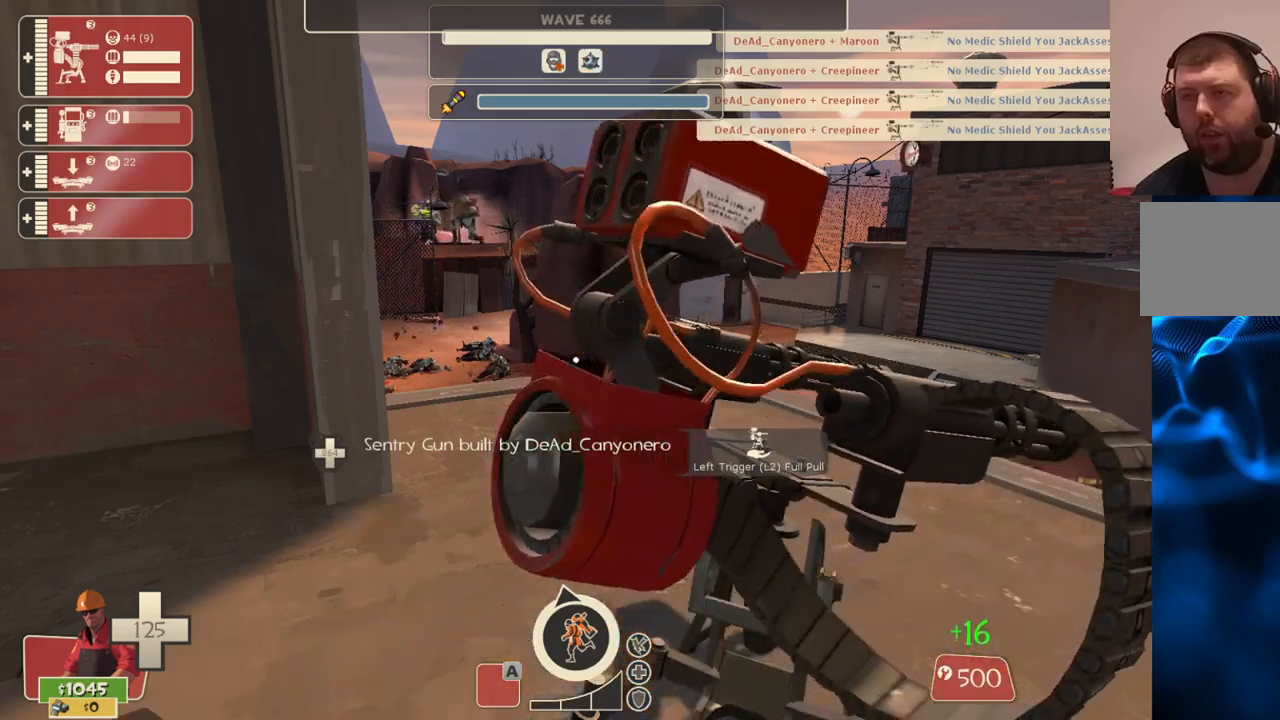
{"buttons": ["R2"], "left_stick": "center", "right_stick": "center", "events": [[133, "right_stick", "left"], [383, "right_stick", "center"]]}